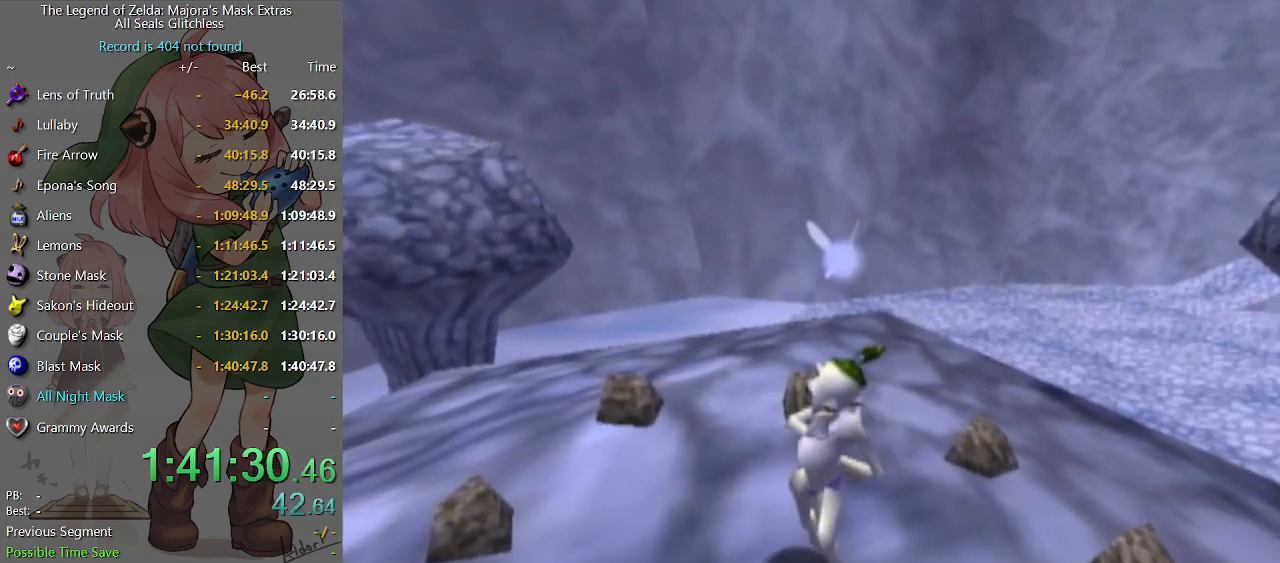
Gameplay with a controller (Nintendo layout); each line is a JSON object with the inputs held at the frame after it. "events" lists button and stick changes between this image and that frame as [ms after this image, input, new state], when the widget could be followed in between. Not read: L3 R3.
{"buttons": ["A"], "left_stick": "center", "right_stick": "center", "events": [[300, "A", "down"], [333, "A", "up"], [333, "B", "down"], [400, "B", "up"], [467, "B", "down"], [500, "A", "down"], [500, "B", "up"]]}
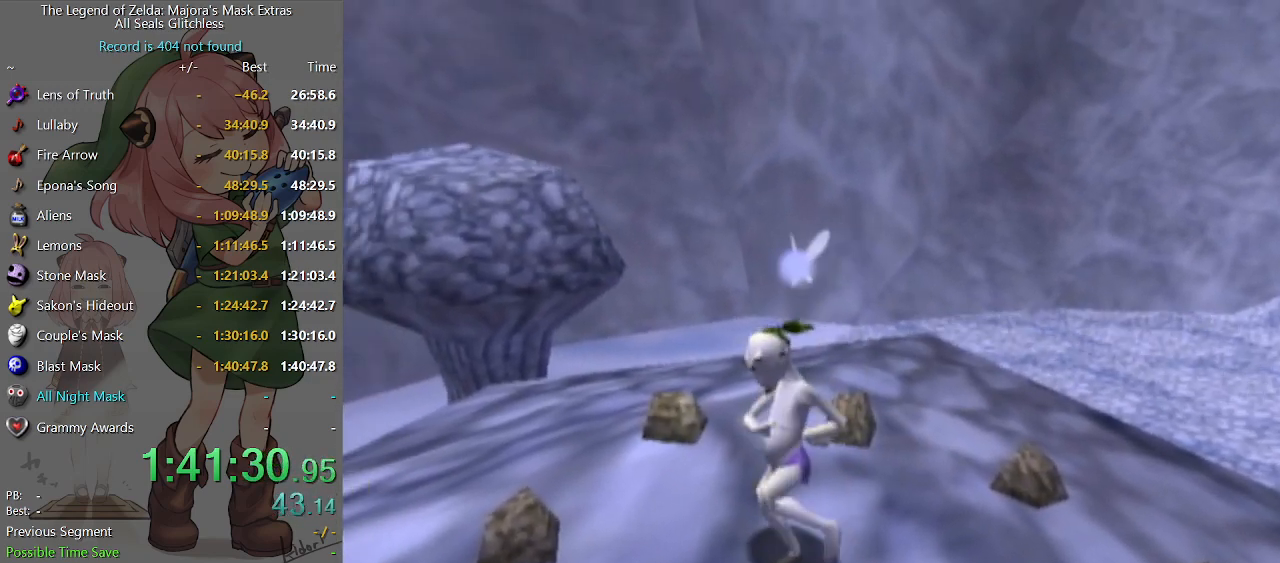
{"buttons": [], "left_stick": "center", "right_stick": "center", "events": [[33, "A", "up"], [33, "B", "down"], [133, "A", "down"], [133, "B", "up"], [167, "A", "up"], [200, "B", "down"], [233, "B", "up"], [267, "A", "down"], [300, "A", "up"], [333, "B", "down"], [367, "B", "up"], [400, "A", "down"], [433, "A", "up"], [433, "B", "down"], [467, "A", "down"], [467, "B", "up"], [500, "A", "up"]]}
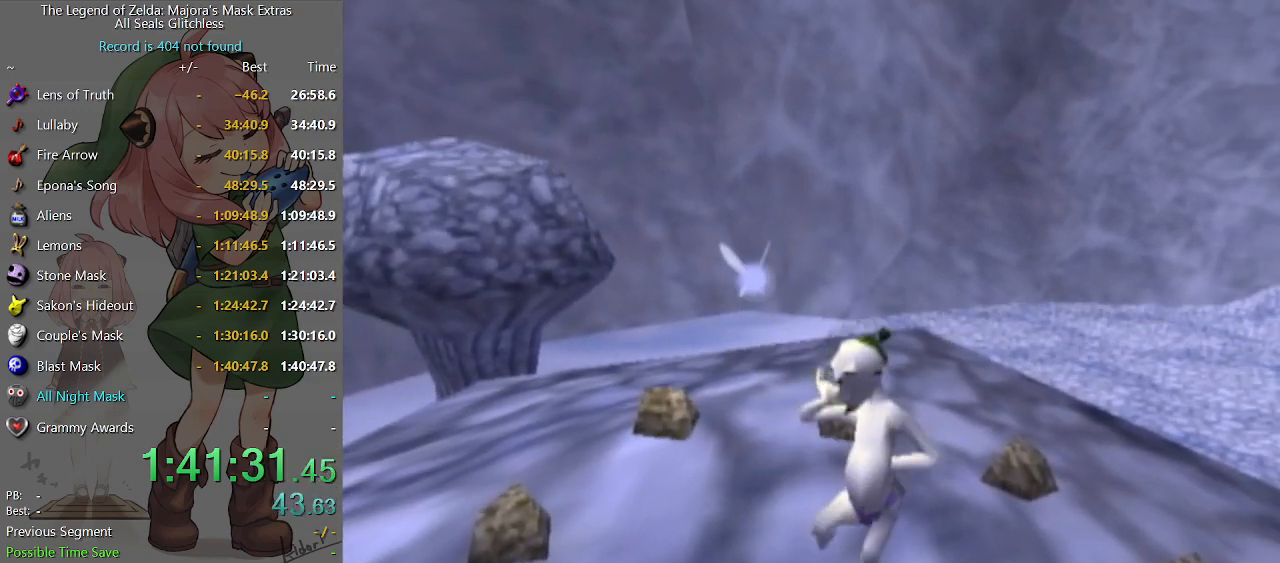
{"buttons": ["B"], "left_stick": "center", "right_stick": "center", "events": [[100, "A", "down"], [133, "A", "up"], [167, "B", "down"], [200, "A", "down"], [200, "B", "up"], [267, "A", "up"], [267, "B", "down"], [333, "A", "down"], [333, "B", "up"], [400, "A", "up"], [400, "B", "down"], [433, "A", "down"], [433, "B", "up"], [467, "A", "up"], [467, "B", "down"]]}
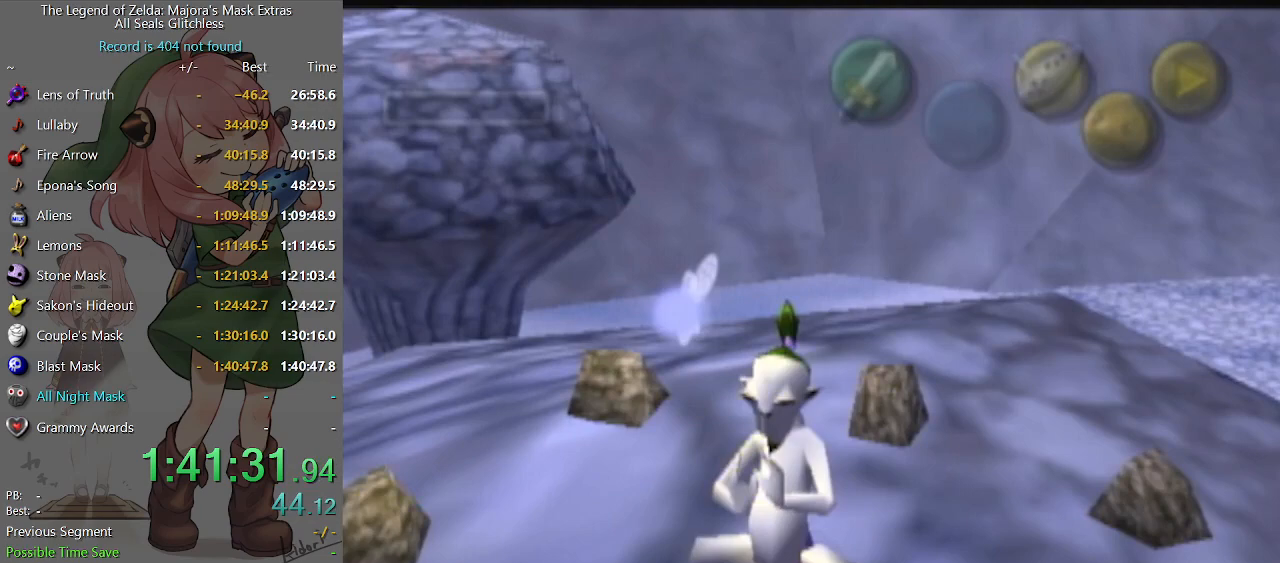
{"buttons": ["A"], "left_stick": "center", "right_stick": "center", "events": [[33, "B", "up"], [67, "A", "down"], [100, "A", "up"], [100, "B", "down"], [133, "B", "up"], [167, "A", "down"], [200, "A", "up"], [200, "B", "down"], [267, "B", "up"], [300, "A", "down"], [333, "A", "up"], [333, "B", "down"], [367, "B", "up"], [400, "A", "down"], [467, "A", "up"], [467, "B", "down"], [500, "A", "down"], [500, "B", "up"]]}
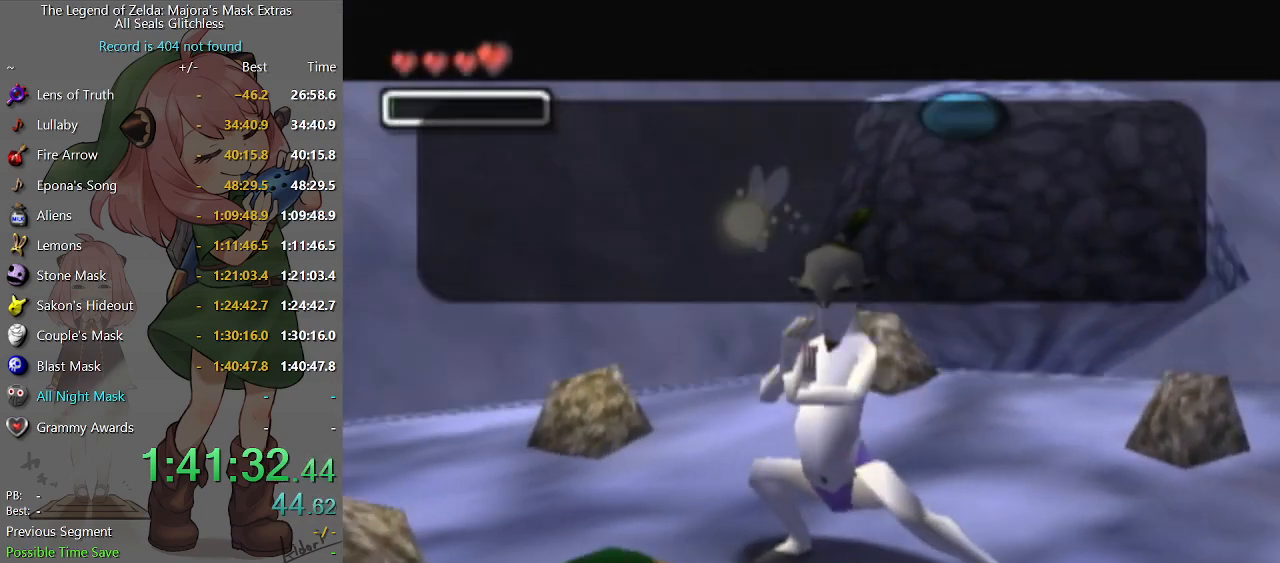
{"buttons": ["A"], "left_stick": "center", "right_stick": "center", "events": [[33, "A", "up"], [33, "B", "down"], [100, "A", "down"], [100, "B", "up"], [133, "A", "up"], [133, "B", "down"], [200, "A", "down"], [200, "B", "up"], [267, "A", "up"], [333, "A", "down"], [400, "A", "up"], [400, "B", "down"], [433, "B", "up"], [467, "A", "down"]]}
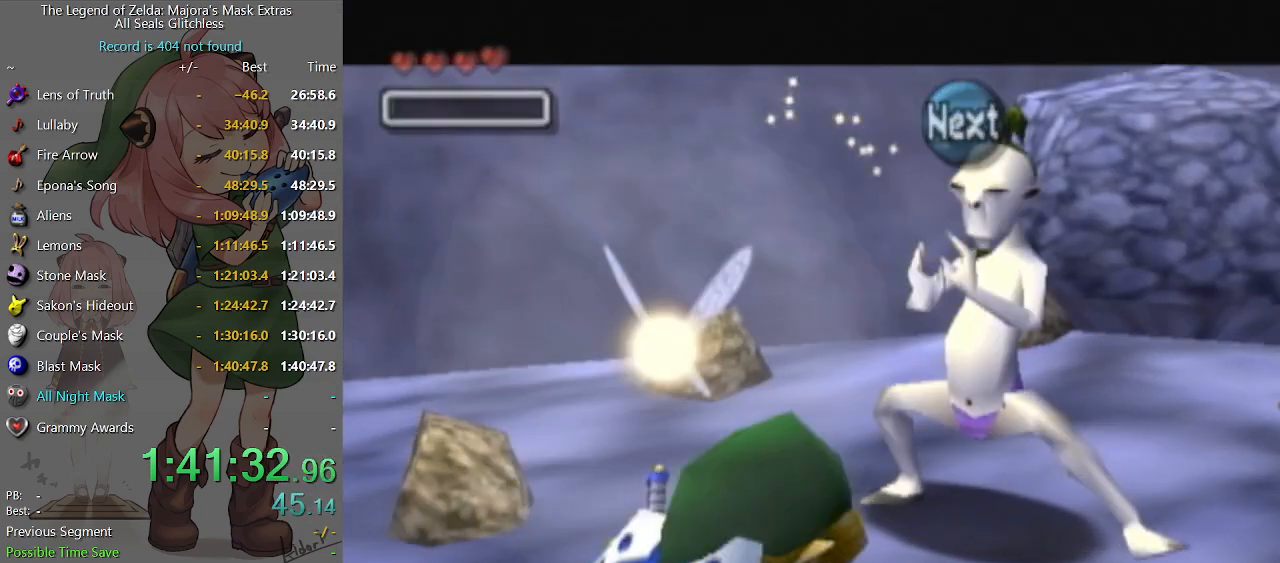
{"buttons": ["B"], "left_stick": "center", "right_stick": "center", "events": [[33, "A", "up"], [67, "A", "down"], [100, "A", "up"], [100, "B", "down"], [167, "B", "up"], [467, "B", "down"]]}
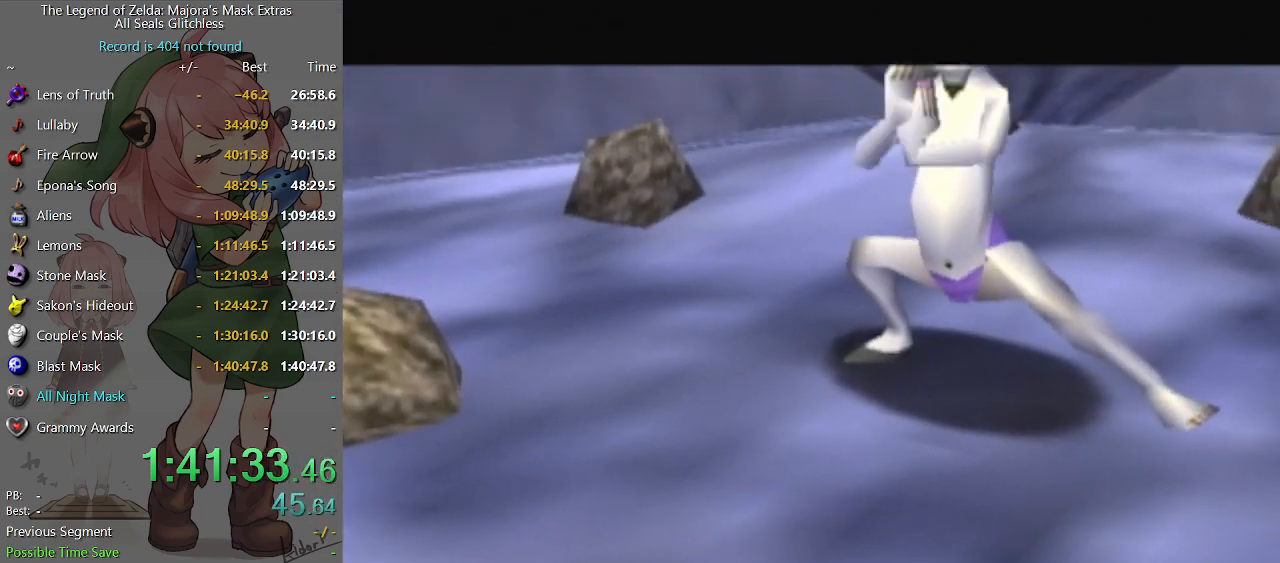
{"buttons": [], "left_stick": "center", "right_stick": "center", "events": [[33, "B", "up"], [67, "A", "down"], [100, "A", "up"], [100, "B", "down"], [133, "B", "up"], [167, "A", "down"], [200, "A", "up"], [233, "B", "down"], [267, "B", "up"], [300, "A", "down"], [367, "A", "up"], [367, "B", "down"], [400, "B", "up"], [433, "A", "down"], [467, "A", "up"], [467, "B", "down"], [500, "B", "up"]]}
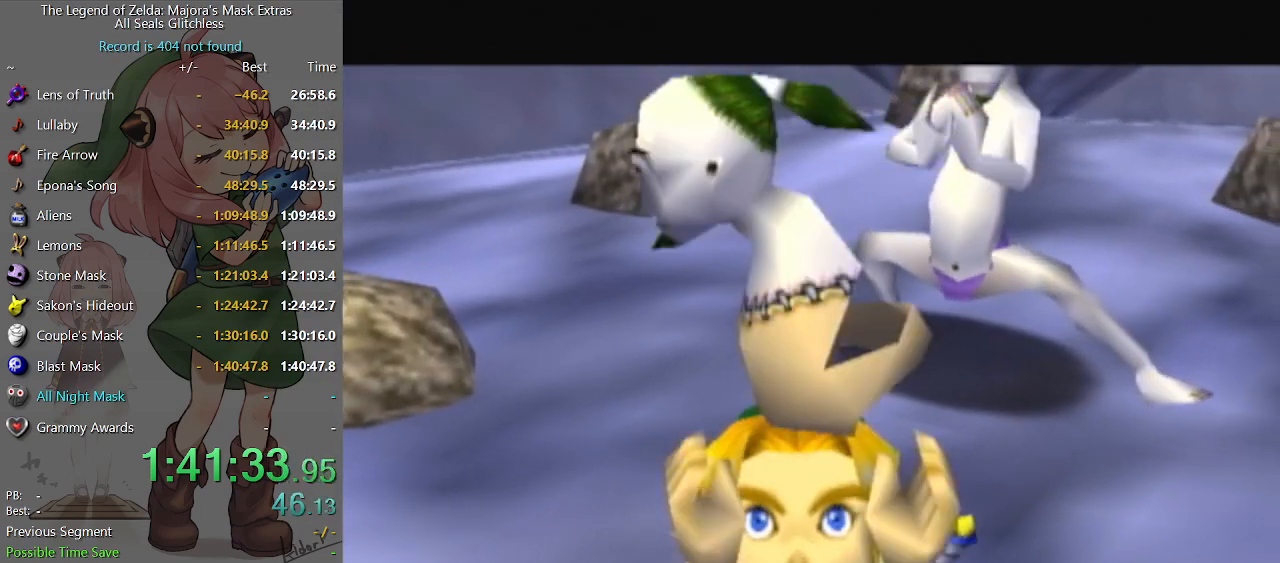
{"buttons": ["A"], "left_stick": "center", "right_stick": "center", "events": [[33, "A", "down"], [67, "A", "up"], [100, "B", "down"], [133, "A", "down"], [133, "B", "up"], [233, "A", "up"], [233, "B", "down"], [267, "A", "down"], [267, "B", "up"], [333, "A", "up"], [333, "B", "down"], [400, "A", "down"], [400, "B", "up"], [433, "A", "up"], [500, "A", "down"]]}
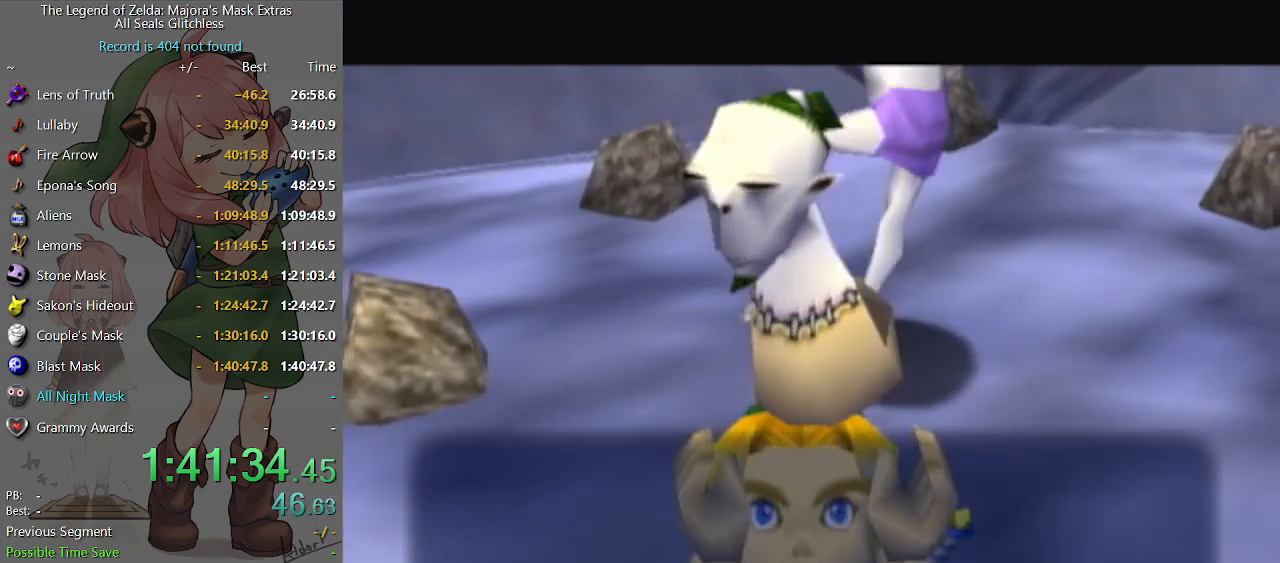
{"buttons": [], "left_stick": "center", "right_stick": "center", "events": [[67, "A", "up"], [67, "B", "down"], [100, "B", "up"], [200, "B", "down"], [233, "B", "up"], [267, "A", "down"], [300, "A", "up"], [300, "B", "down"], [367, "A", "down"], [367, "B", "up"], [400, "A", "up"], [400, "B", "down"], [467, "B", "up"]]}
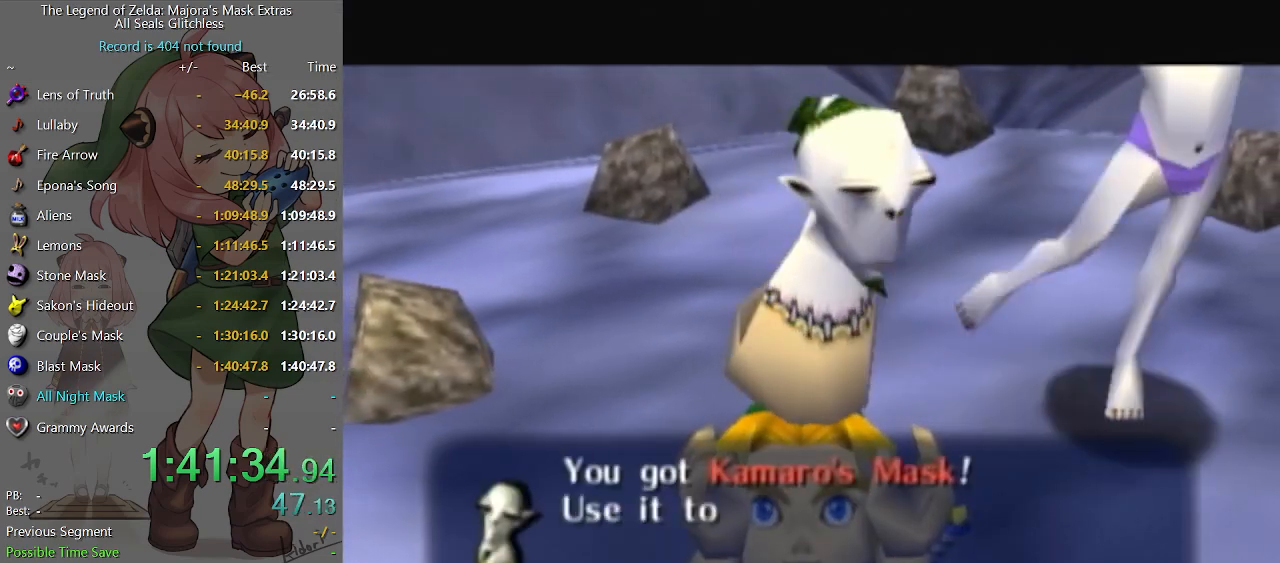
{"buttons": [], "left_stick": "center", "right_stick": "center", "events": [[267, "B", "down"], [467, "B", "up"]]}
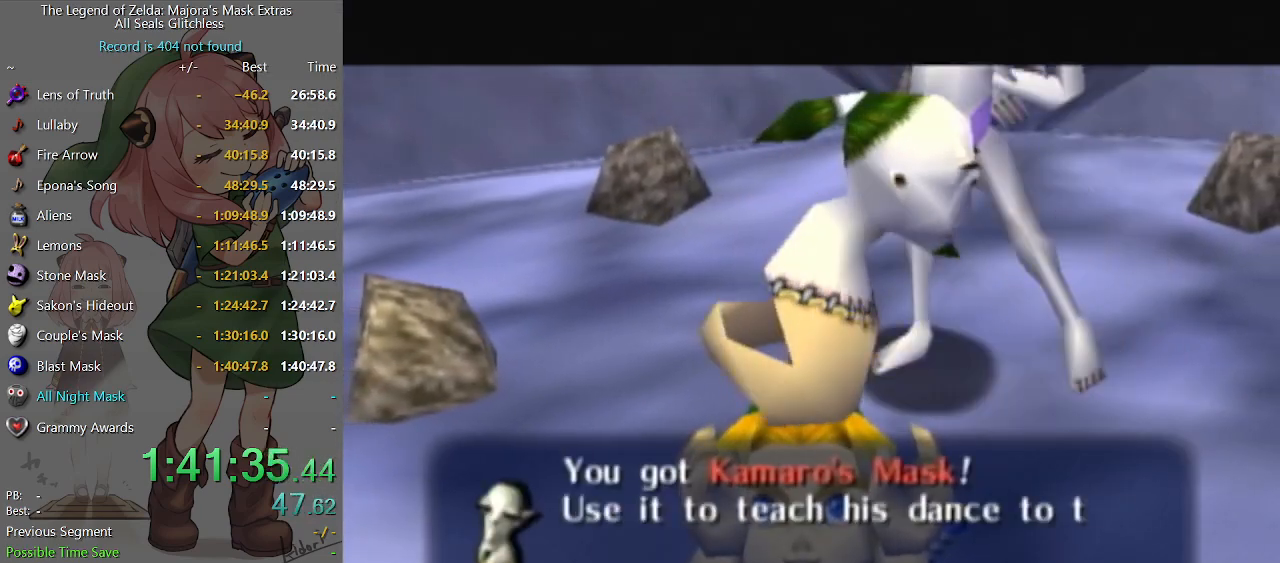
{"buttons": [], "left_stick": "center", "right_stick": "center", "events": [[33, "B", "down"], [100, "B", "up"], [167, "B", "down"], [233, "B", "up"], [333, "B", "down"], [367, "B", "up"], [433, "B", "down"], [500, "B", "up"]]}
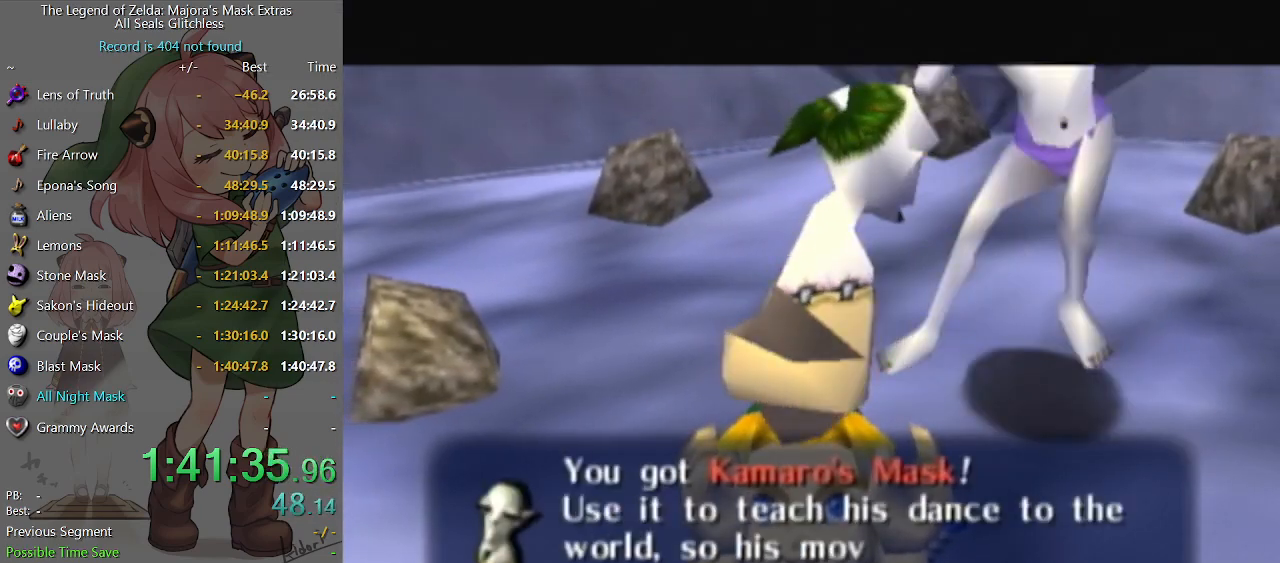
{"buttons": [], "left_stick": "center", "right_stick": "center", "events": [[67, "B", "down"], [133, "B", "up"], [200, "B", "down"], [267, "B", "up"], [300, "B", "down"], [367, "B", "up"], [433, "B", "down"], [500, "B", "up"]]}
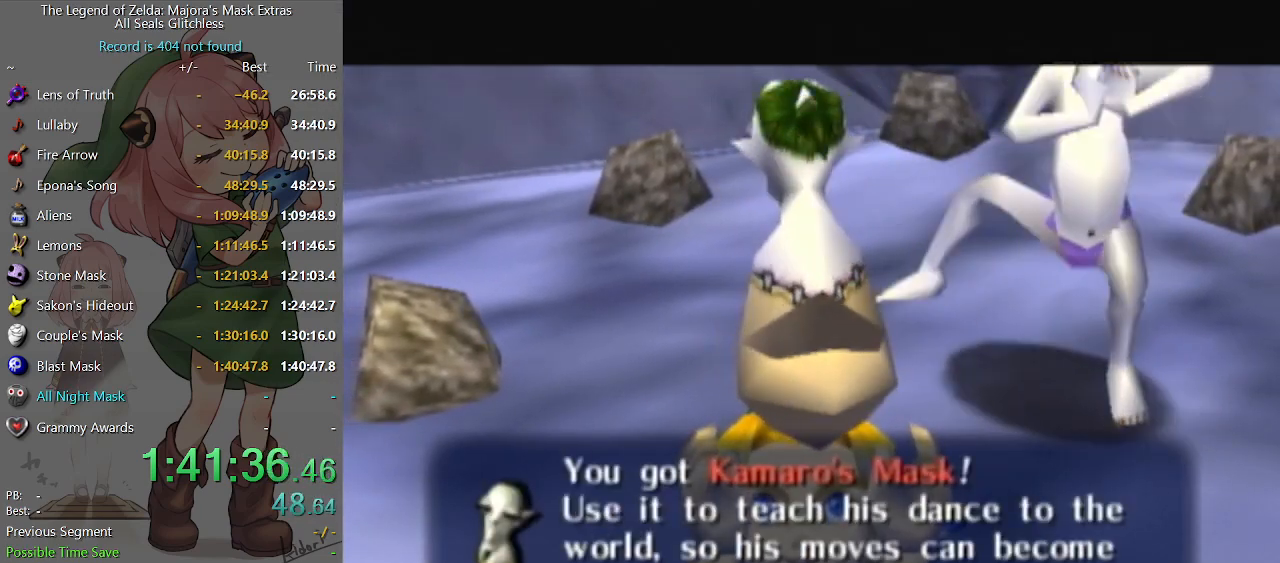
{"buttons": ["B"], "left_stick": "center", "right_stick": "center", "events": [[33, "B", "down"], [100, "B", "up"], [200, "B", "down"], [267, "B", "up"], [300, "B", "down"], [400, "A", "down"], [400, "B", "up"], [467, "A", "up"], [467, "B", "down"]]}
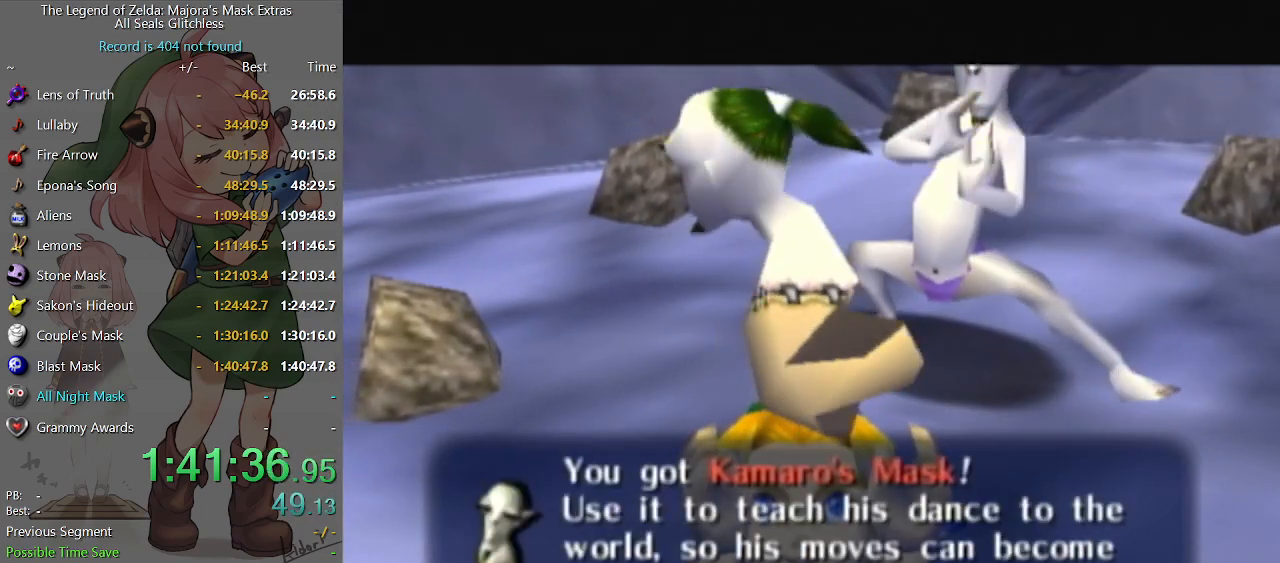
{"buttons": ["A"], "left_stick": "center", "right_stick": "center", "events": [[33, "A", "down"], [67, "A", "up"], [100, "B", "up"], [133, "A", "down"], [167, "A", "up"], [167, "B", "down"], [200, "B", "up"], [267, "A", "down"], [300, "A", "up"], [400, "A", "down"], [433, "A", "up"], [433, "B", "down"], [467, "A", "down"], [467, "B", "up"]]}
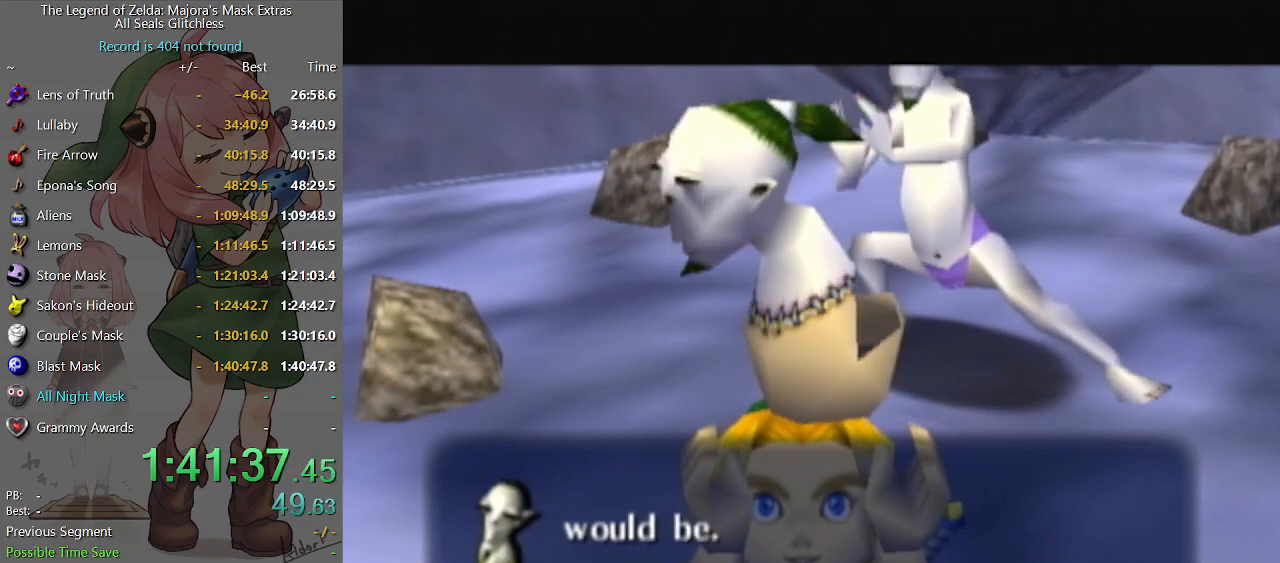
{"buttons": [], "left_stick": "down", "right_stick": "center", "events": [[33, "A", "up"], [33, "B", "down"], [67, "A", "down"], [67, "B", "up"], [133, "A", "up"], [233, "B", "down"], [300, "B", "up"], [367, "B", "down"], [400, "B", "up"], [467, "B", "down"], [500, "B", "up"], [500, "left_stick", "down"]]}
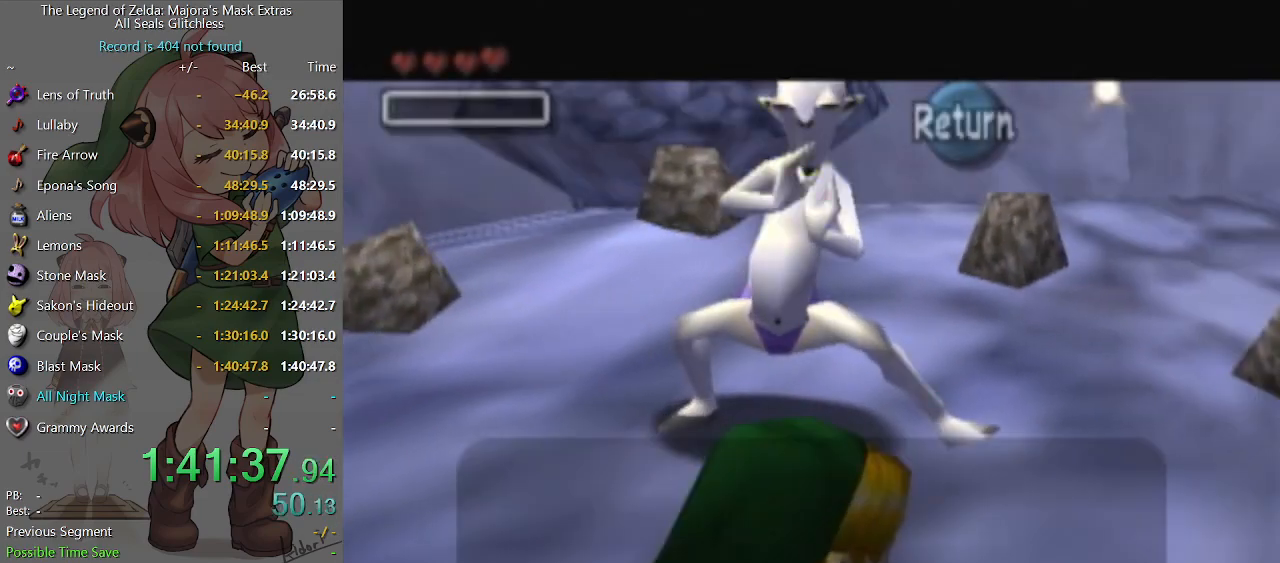
{"buttons": [], "left_stick": "down-right", "right_stick": "center", "events": [[67, "B", "down"], [100, "B", "up"], [167, "B", "down"], [167, "left_stick", "down-right"], [233, "B", "up"], [300, "B", "down"], [367, "B", "up"], [433, "B", "down"], [467, "B", "up"]]}
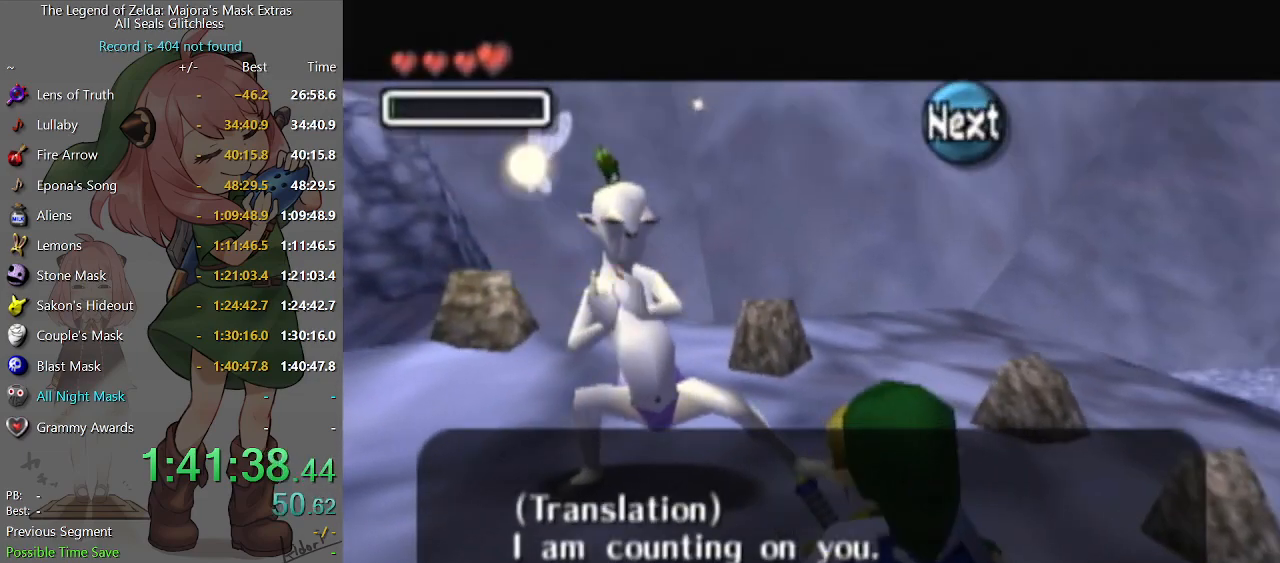
{"buttons": [], "left_stick": "down", "right_stick": "center", "events": [[33, "B", "down"], [67, "B", "up"], [167, "B", "down"], [200, "B", "up"], [267, "left_stick", "down"]]}
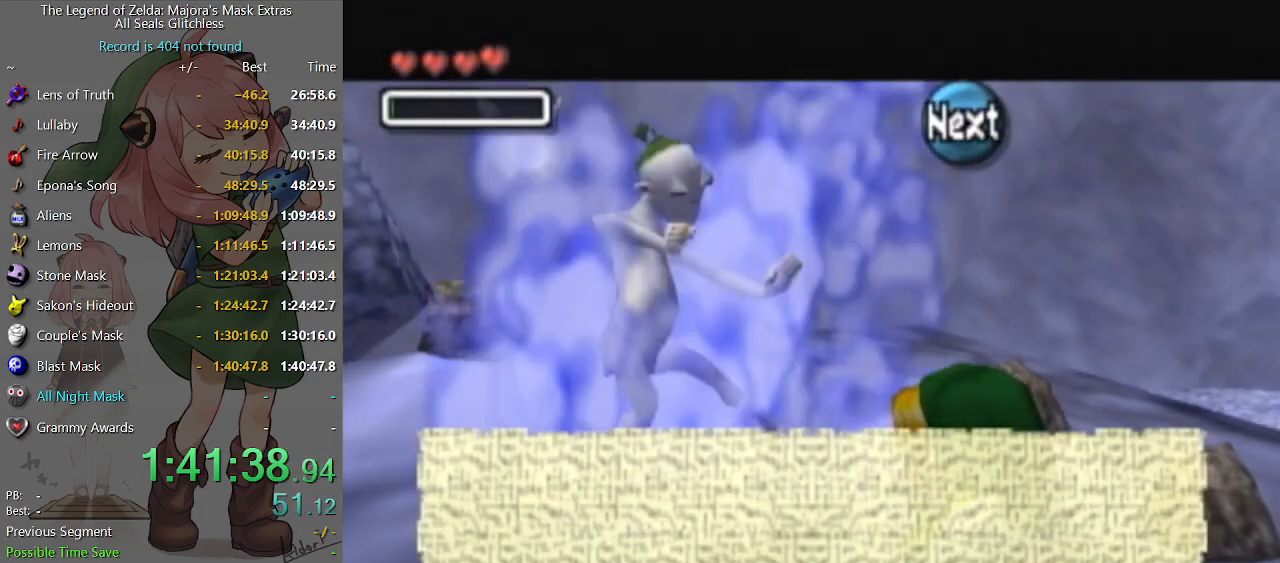
{"buttons": ["B"], "left_stick": "down", "right_stick": "center", "events": [[33, "B", "down"], [67, "B", "up"], [133, "B", "down"], [200, "B", "up"], [267, "B", "down"], [300, "B", "up"], [367, "B", "down"], [433, "B", "up"], [467, "B", "down"]]}
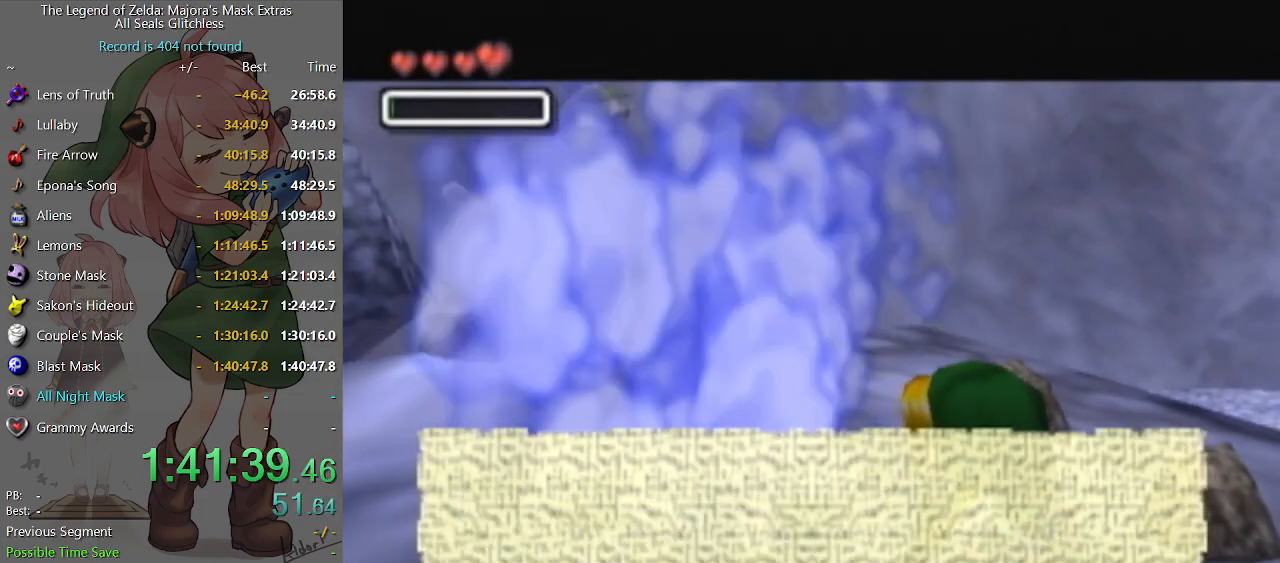
{"buttons": [], "left_stick": "down", "right_stick": "center", "events": [[33, "B", "up"], [100, "B", "down"], [133, "B", "up"], [233, "B", "down"], [267, "B", "up"], [333, "B", "down"], [400, "B", "up"], [433, "B", "down"], [500, "B", "up"]]}
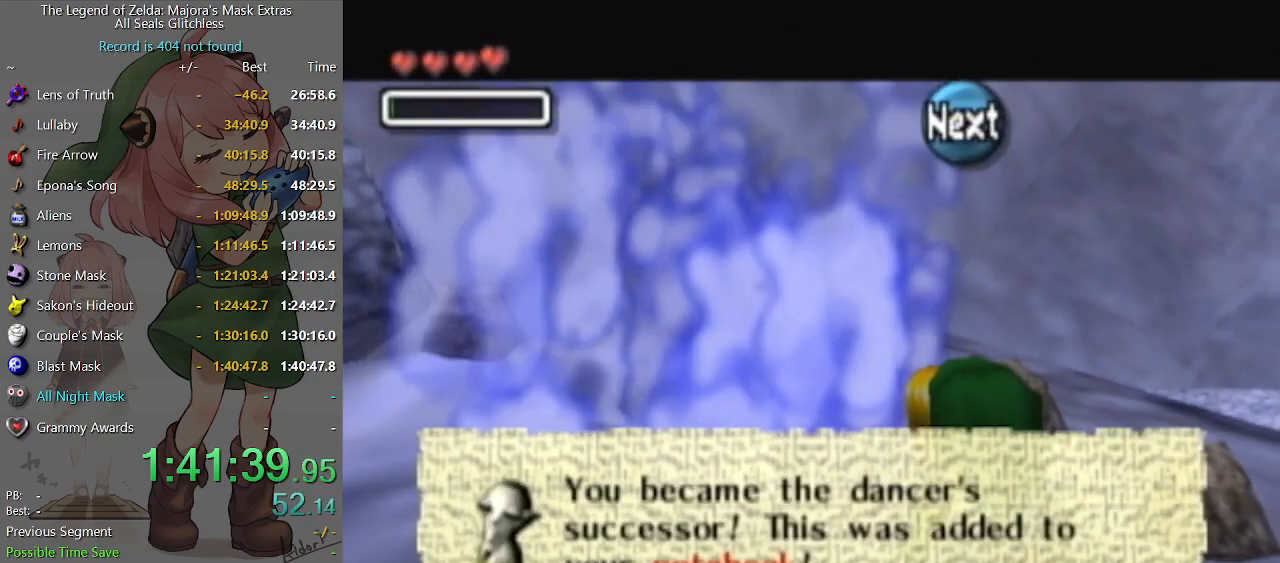
{"buttons": ["R2"], "left_stick": "down", "right_stick": "center", "events": [[200, "R2", "down"], [233, "R2", "up"], [333, "R2", "down"], [367, "R2", "up"], [467, "R2", "down"]]}
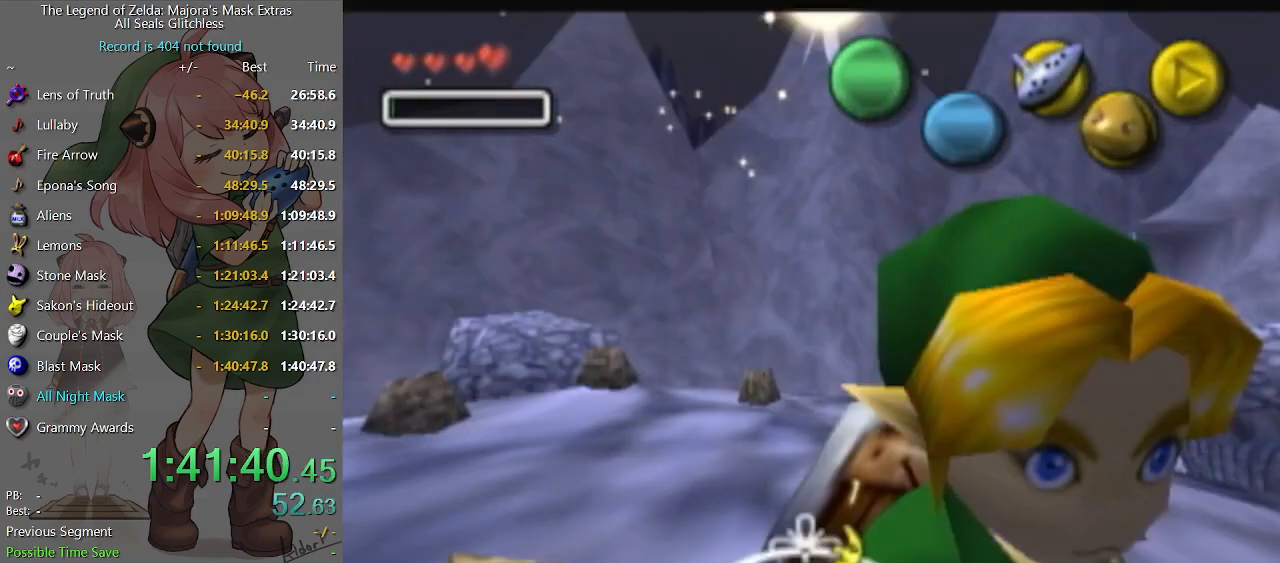
{"buttons": [], "left_stick": "down", "right_stick": "center", "events": [[33, "R2", "up"], [67, "R2", "down"], [167, "R2", "up"]]}
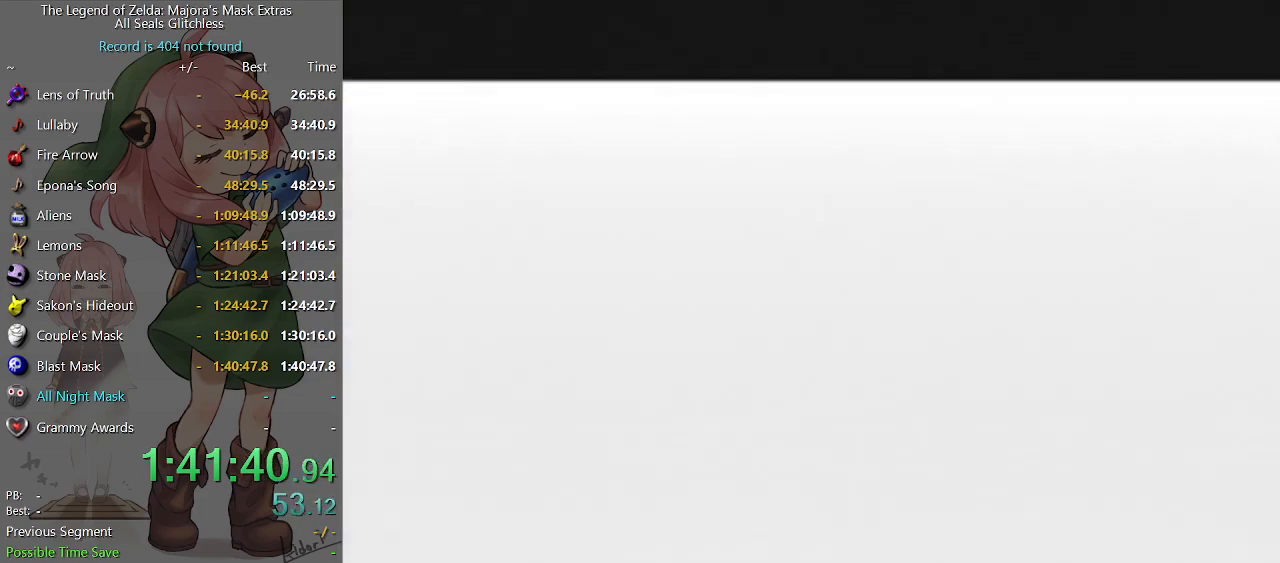
{"buttons": [], "left_stick": "down-left", "right_stick": "center", "events": [[367, "left_stick", "down-left"]]}
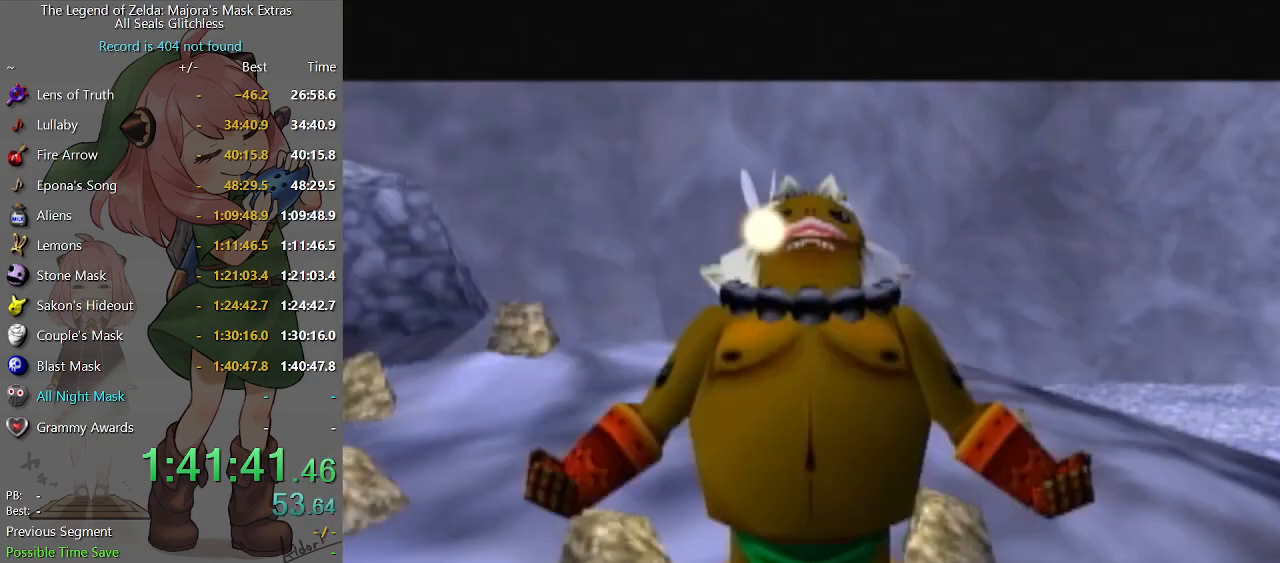
{"buttons": [], "left_stick": "center", "right_stick": "center", "events": [[100, "START", "down"], [233, "START", "up"], [467, "left_stick", "center"]]}
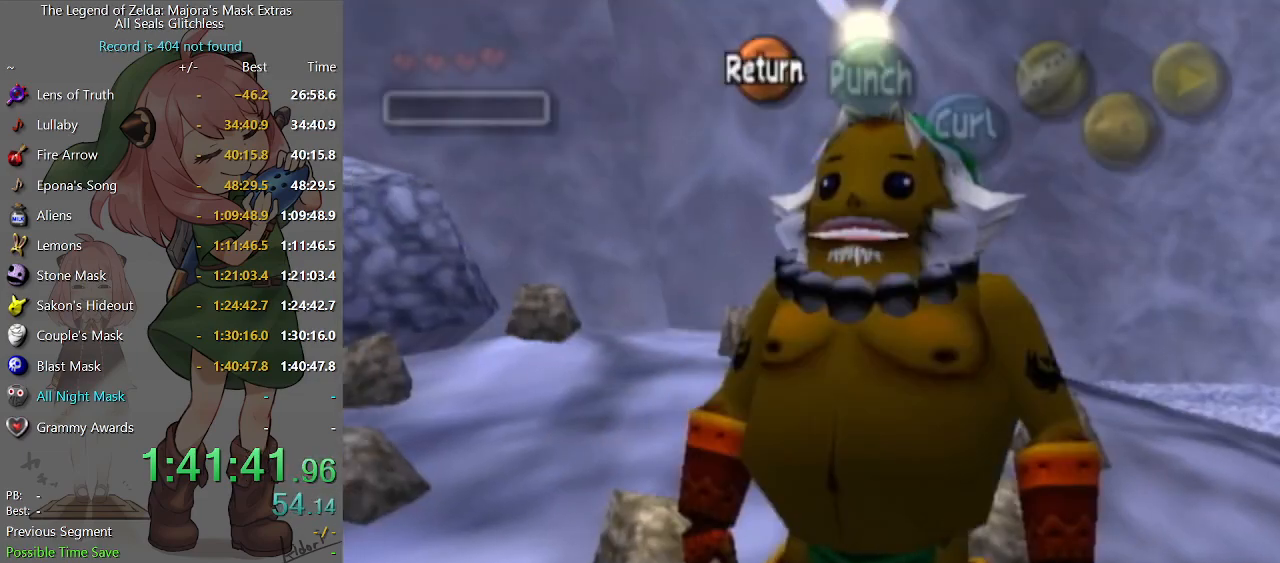
{"buttons": ["L1"], "left_stick": "center", "right_stick": "center", "events": [[500, "L1", "down"]]}